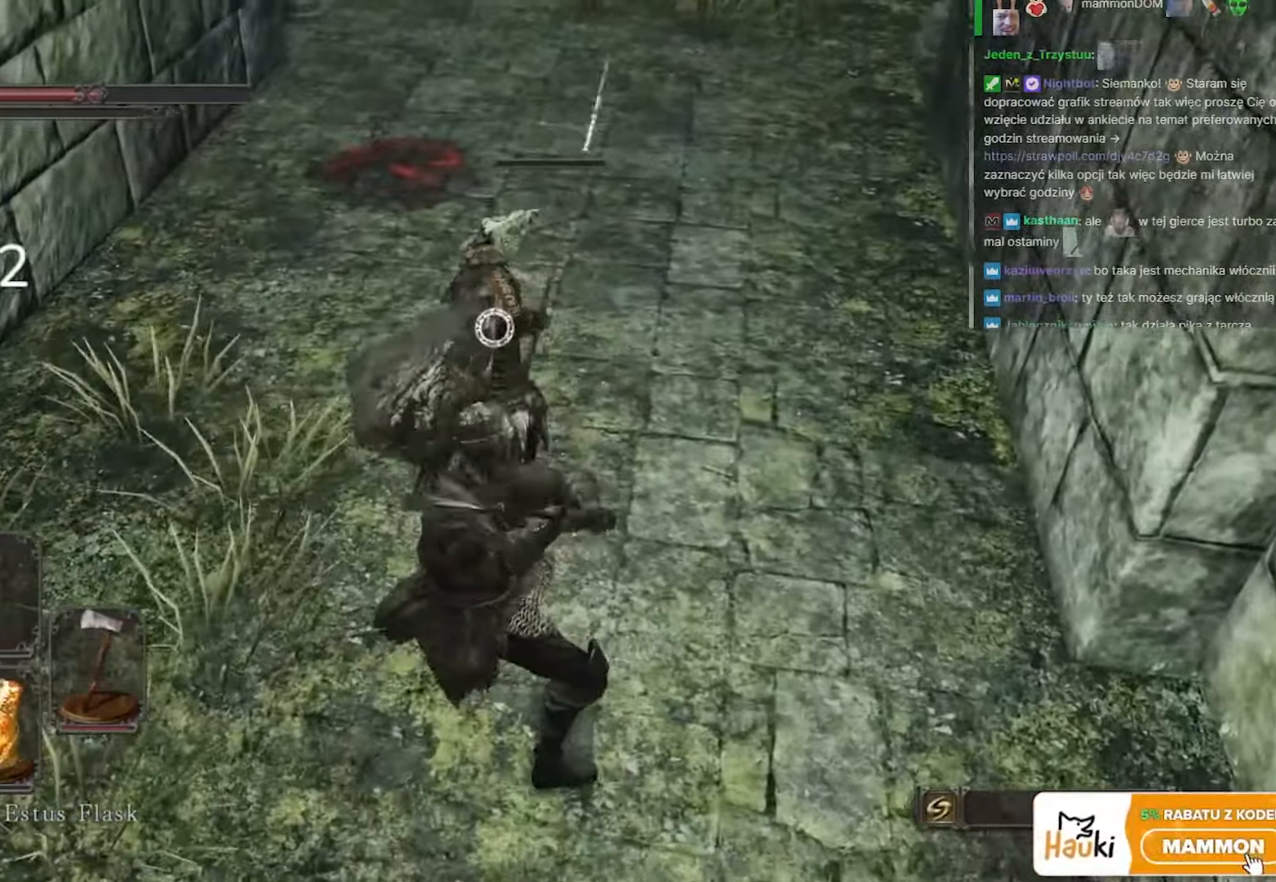
Gameplay with keyboard and mouse; each line is a JSON object with the keys and mouse buttons held at the frame after it. "events" lists presses ("down") and releases ("up") of "1", "2", "3", "4", "5", "a", "alt", "c", "caps_lock", "ctrl", "d", "e", "f", "g", "q", "r", "s", "shift", "space", "t", "tab", "v", "w", "x", "z", "mouse_left", "mouse_wheel" and "mouse_right" between this image and that frame as [ms after this image, input, new state], when the widget could be followed in between. "mouse_left", "mouse_wheel", "mouse_right" = the "left", "wheel", "right" buttons of the "mouse" list. No other keys are recorded. "wheel" means that the mouse wheel is clicked or scrolled. Not read: mouse_move.
{"keys": ["w"], "mouse": [], "events": []}
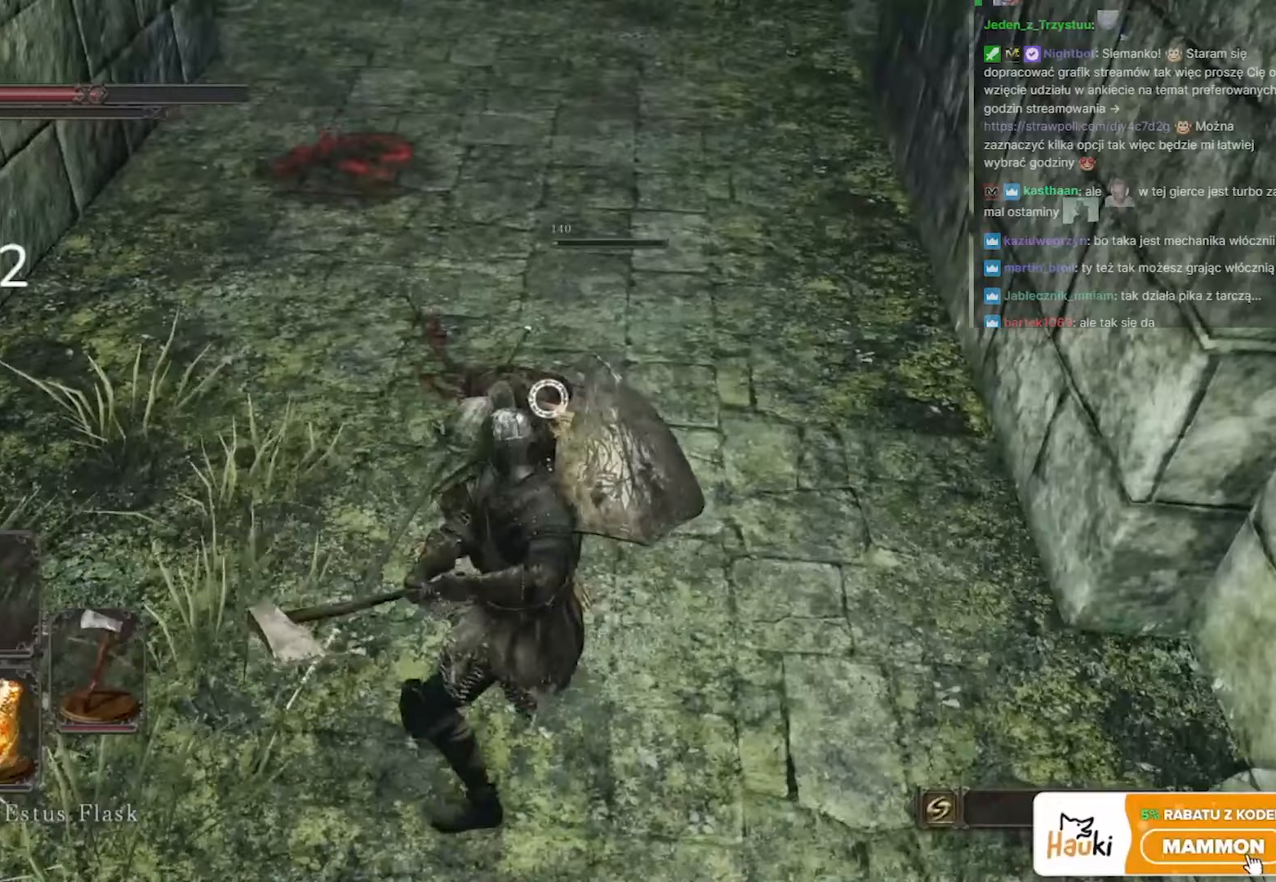
{"keys": ["w"], "mouse": [], "events": []}
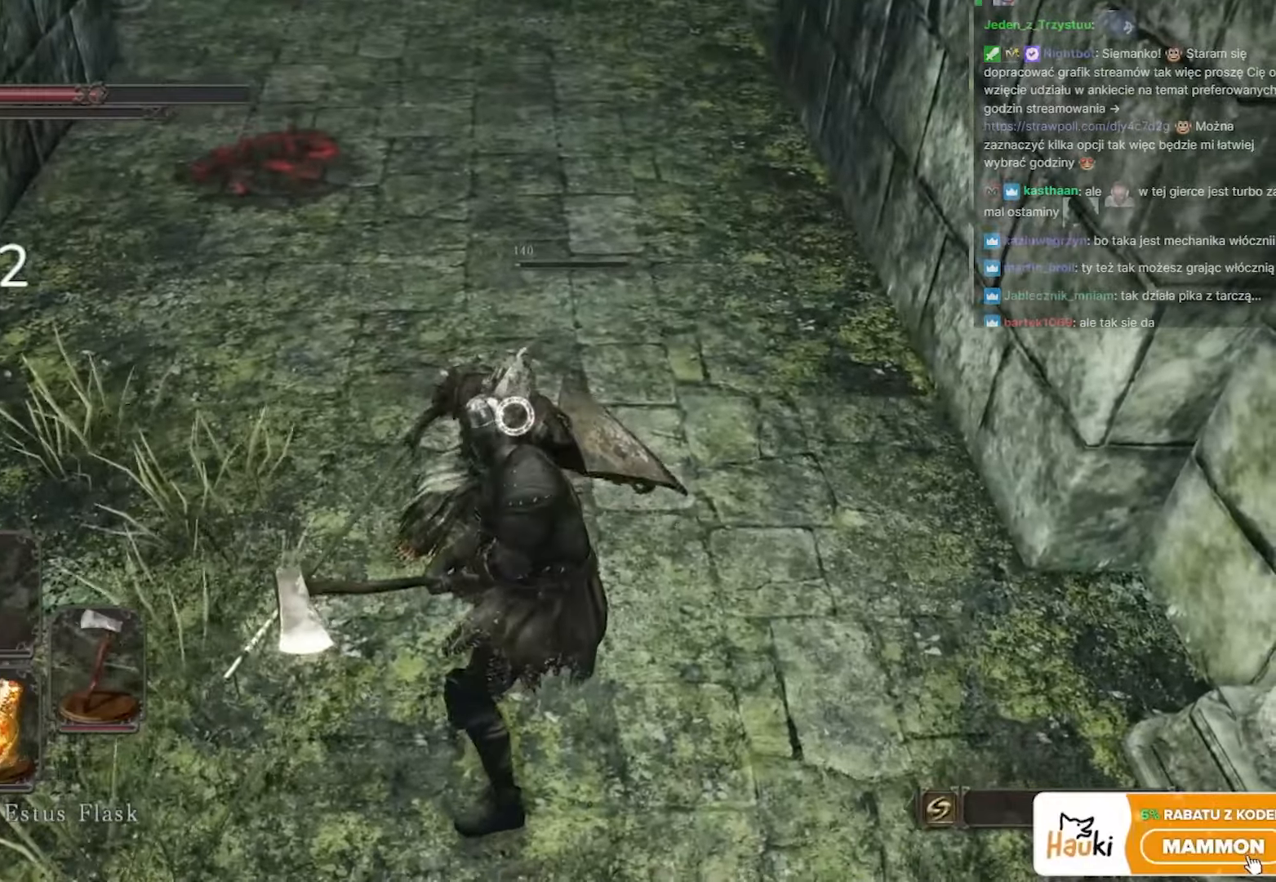
{"keys": ["w"], "mouse": [], "events": []}
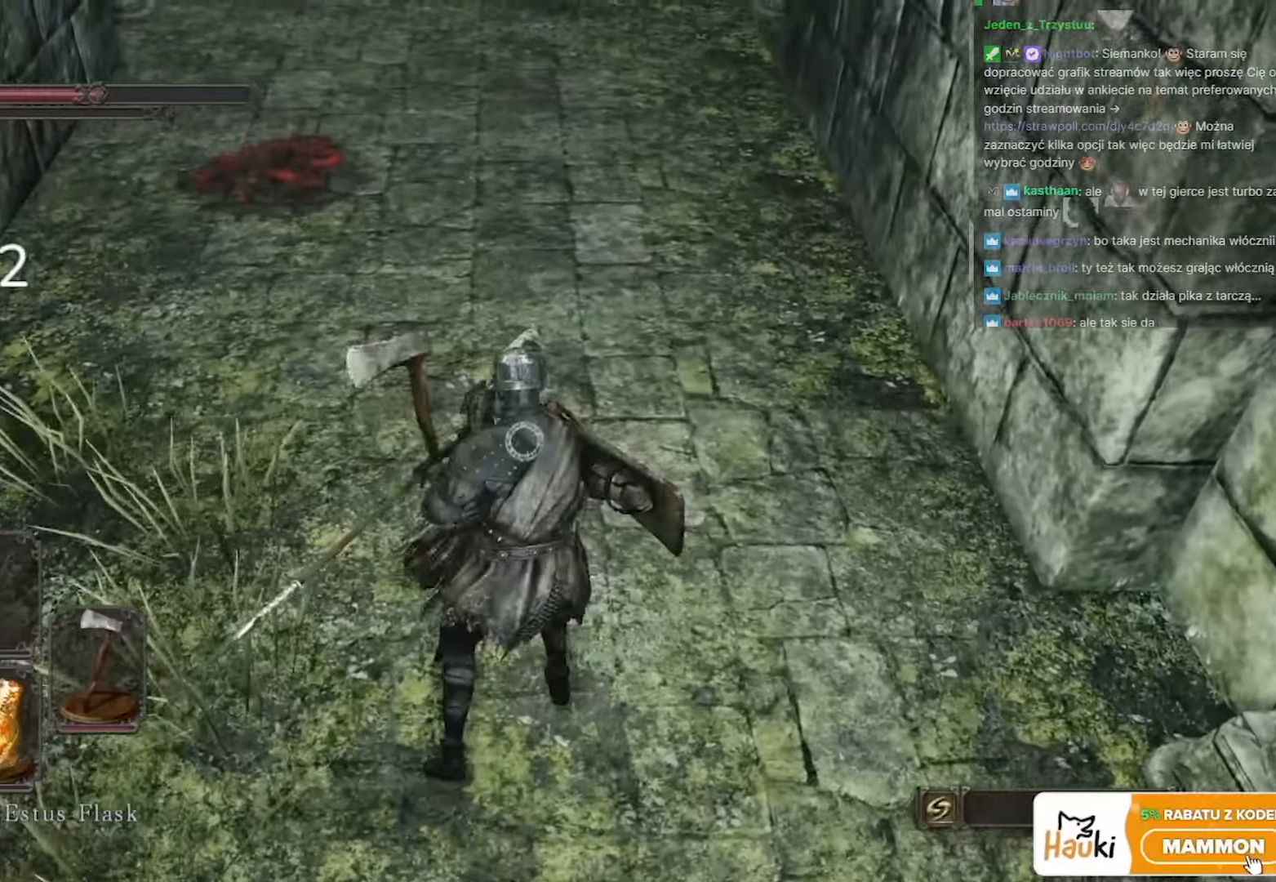
{"keys": [], "mouse": [], "events": [[67, "w", "up"]]}
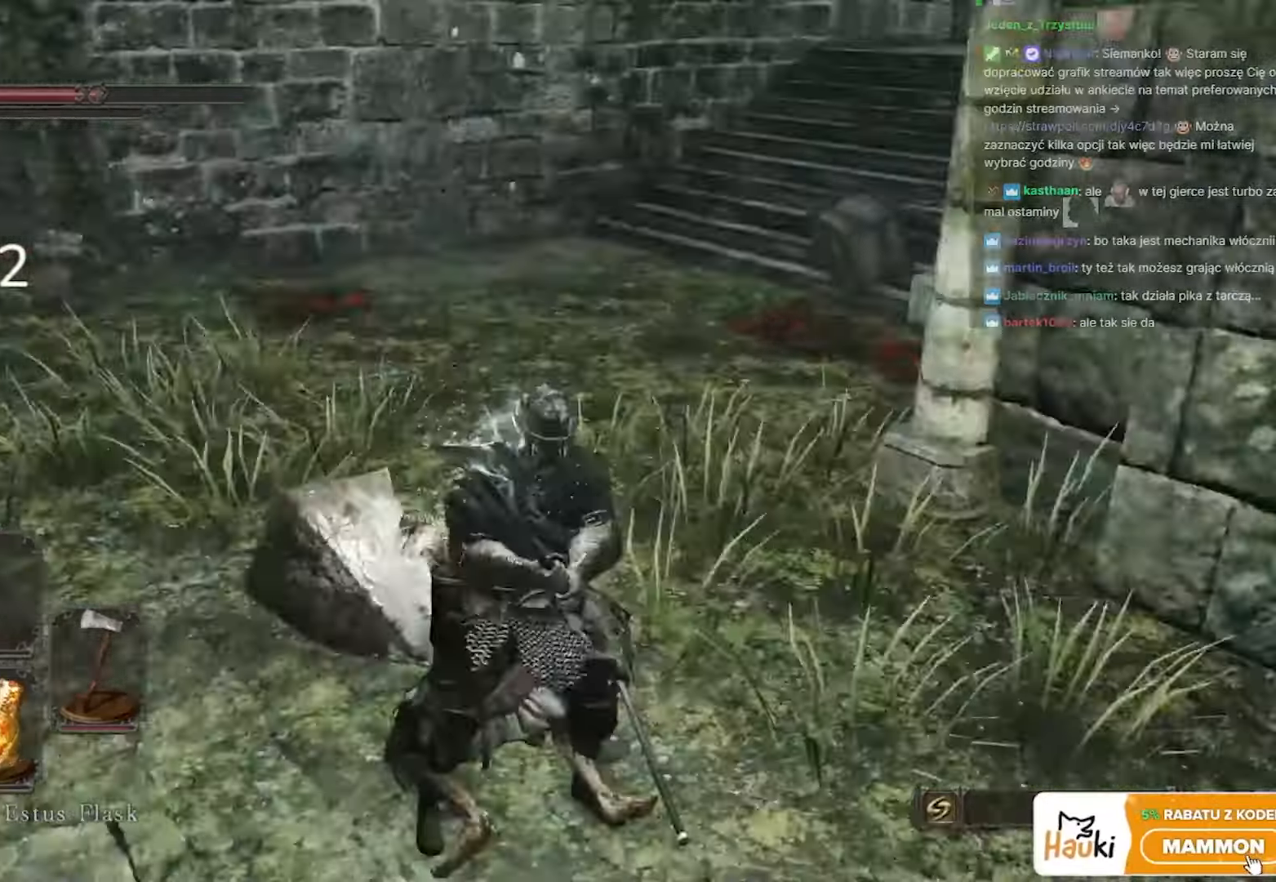
{"keys": ["e", "w"], "mouse": [], "events": [[183, "e", "down"], [267, "w", "down"], [333, "e", "up"], [433, "e", "down"]]}
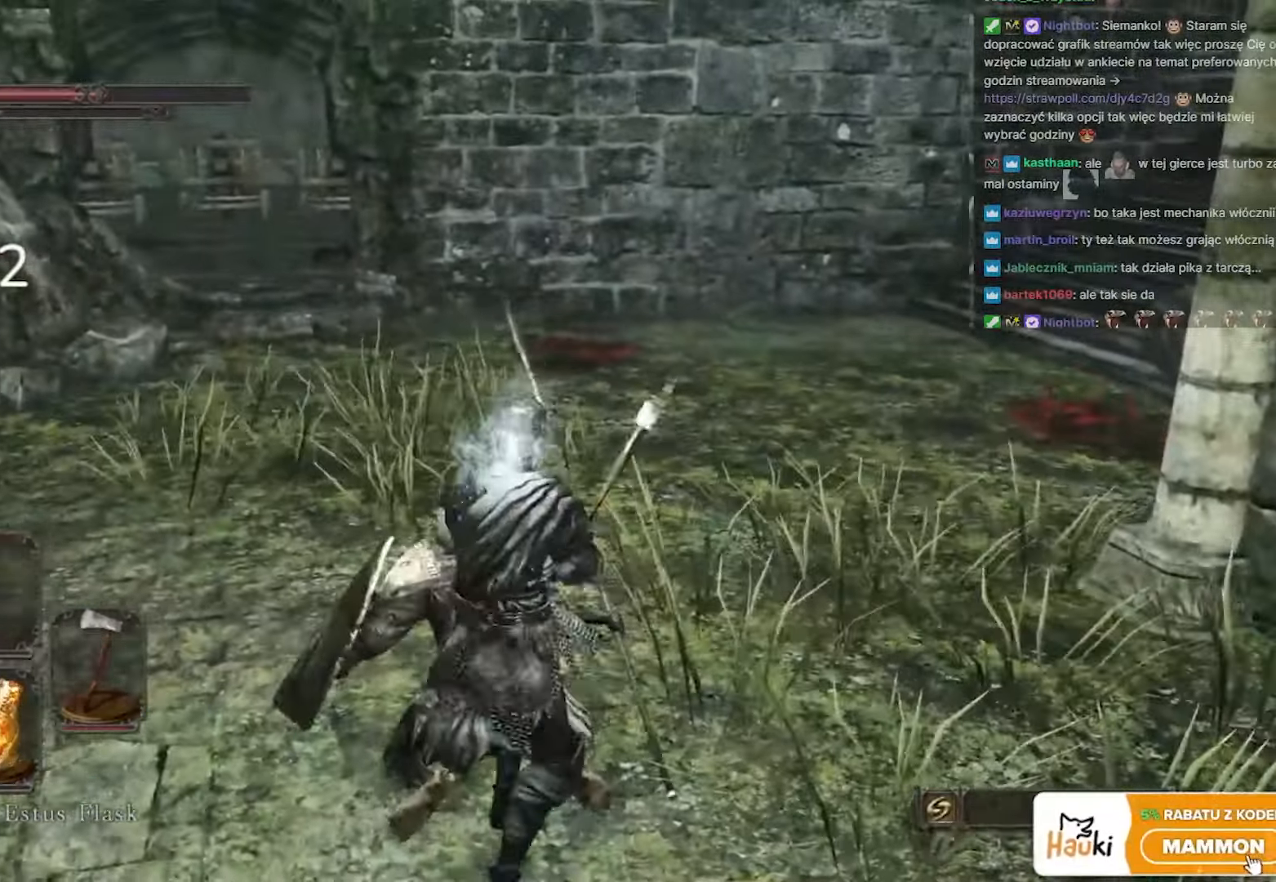
{"keys": [], "mouse": [], "events": [[50, "e", "up"], [150, "e", "down"], [233, "e", "up"], [233, "w", "up"], [350, "e", "down"], [467, "e", "up"]]}
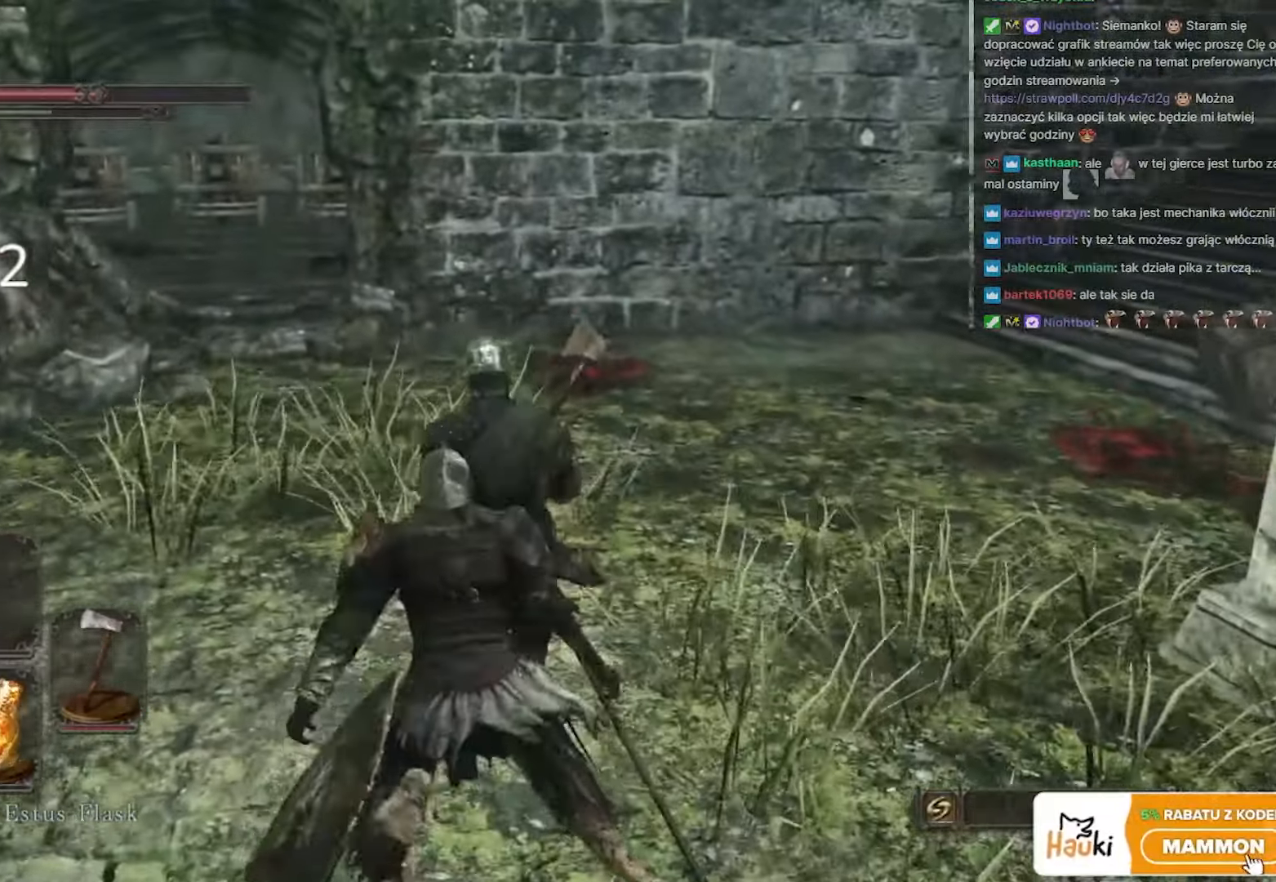
{"keys": [], "mouse": ["right"], "events": [[83, "e", "down"], [167, "e", "up"], [483, "mouse_right", "down"]]}
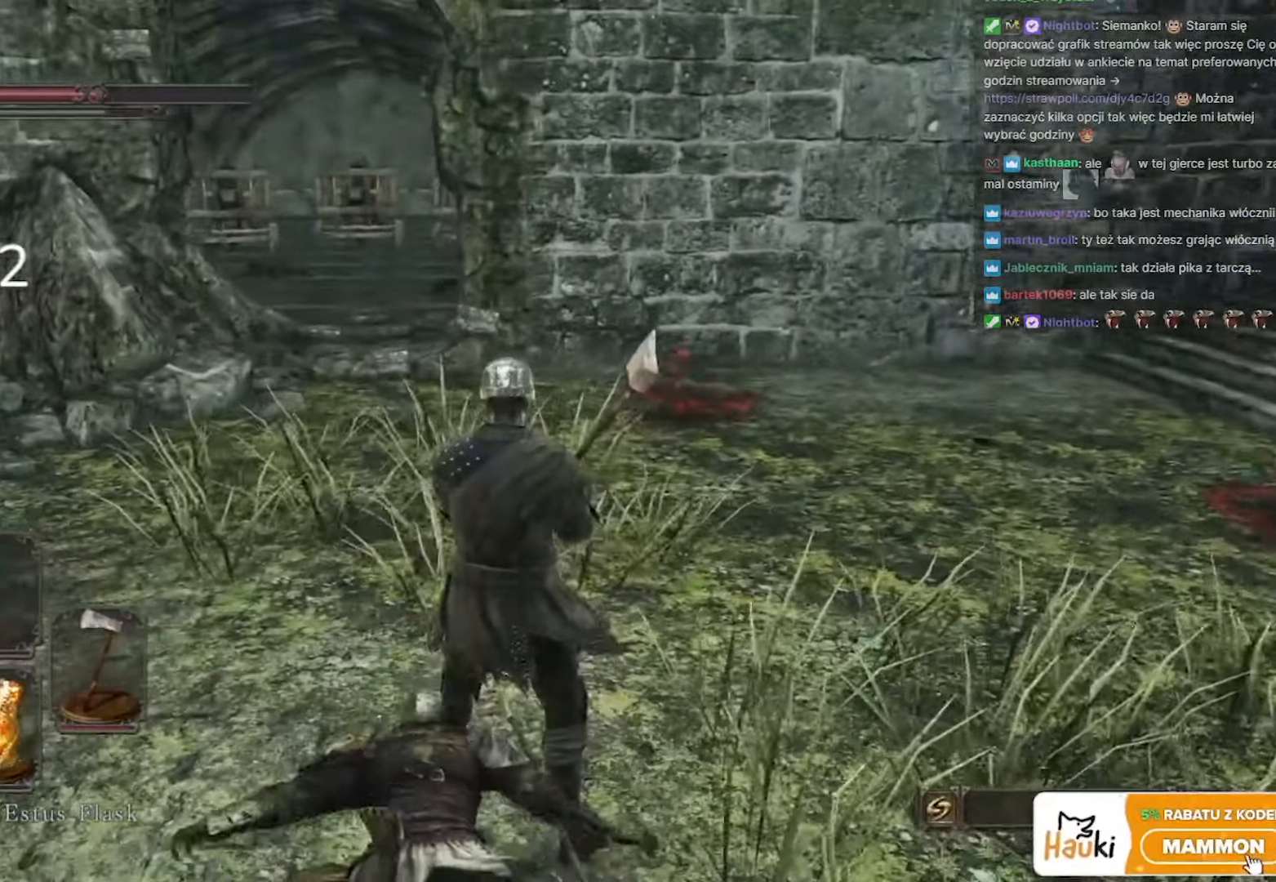
{"keys": [], "mouse": ["right"], "events": [[83, "mouse_left", "down"], [500, "mouse_left", "up"]]}
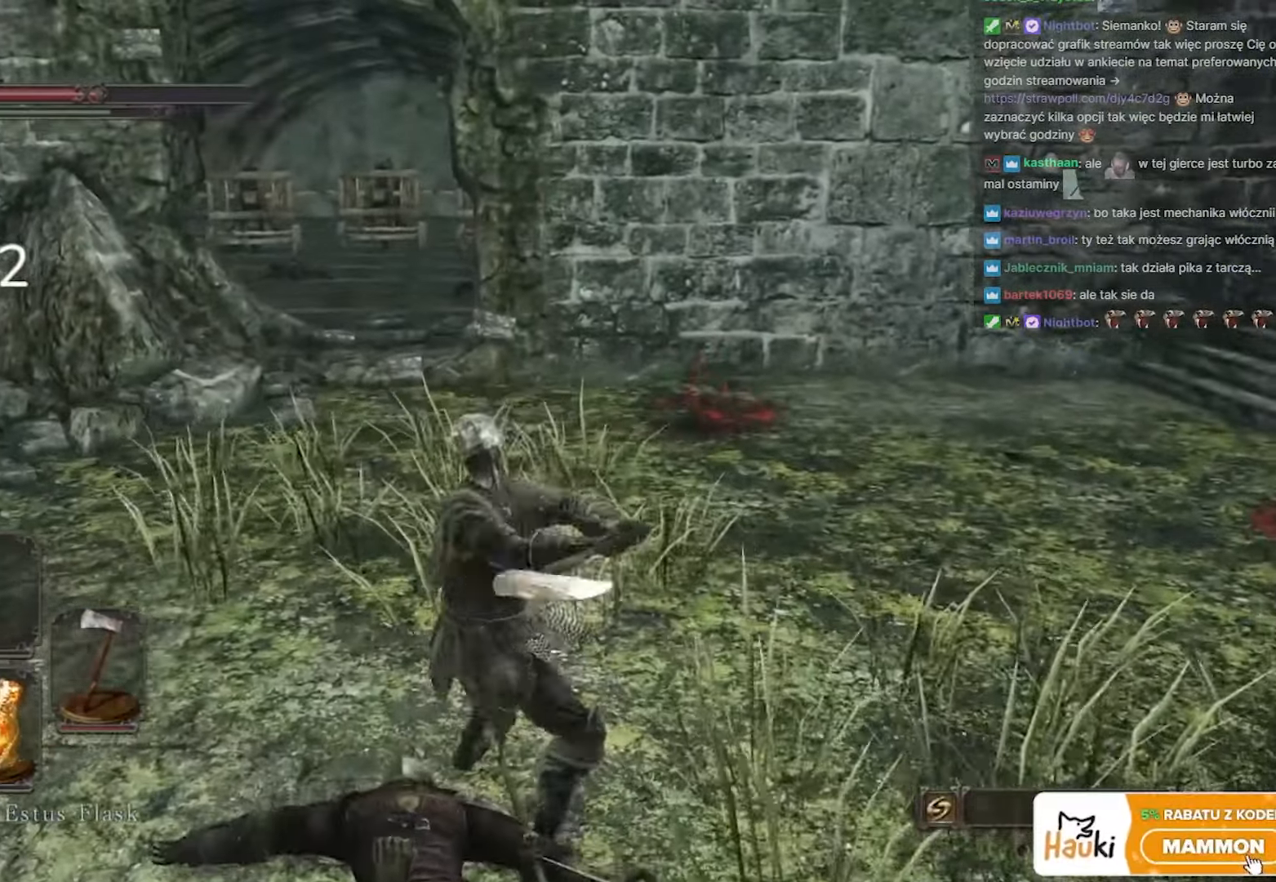
{"keys": [], "mouse": [], "events": [[483, "mouse_right", "up"]]}
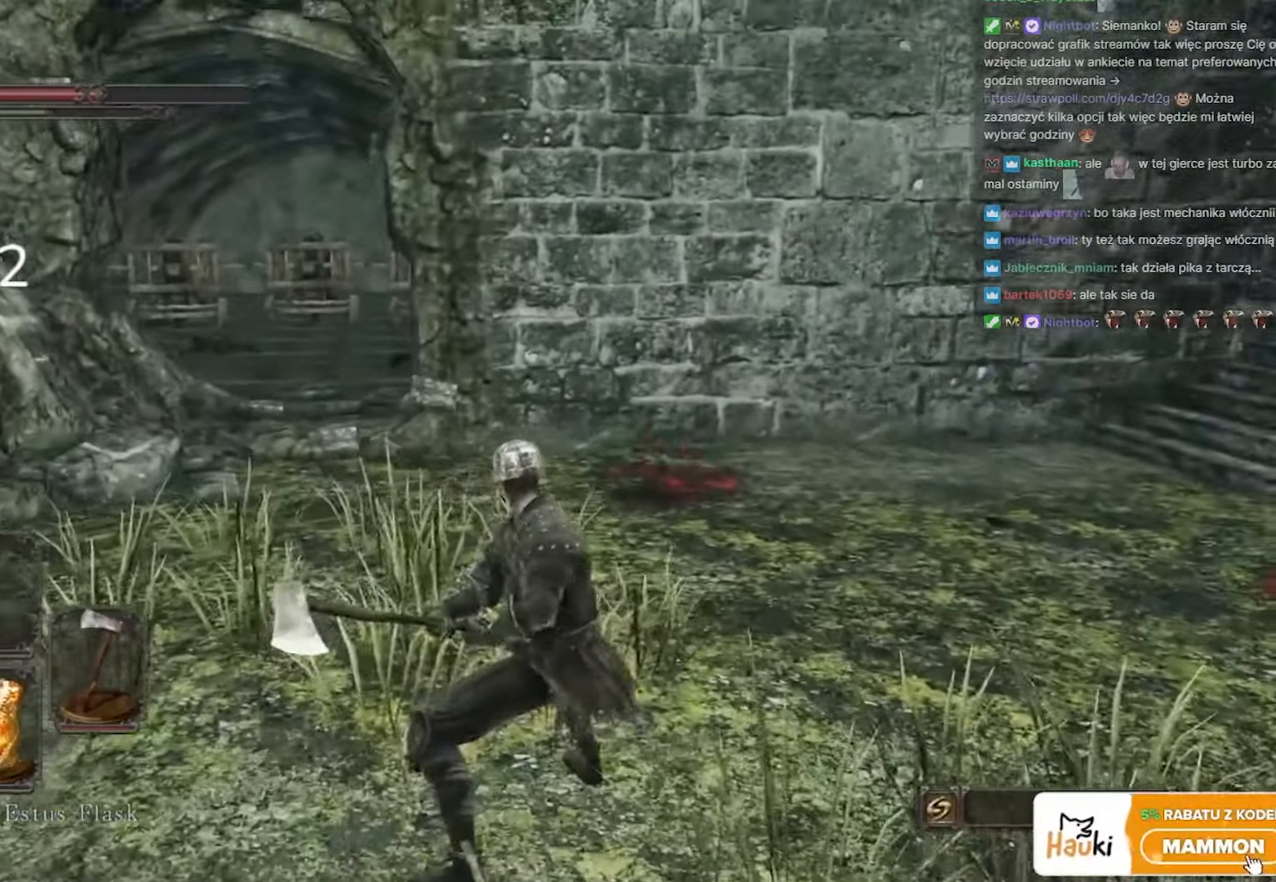
{"keys": [], "mouse": [], "events": []}
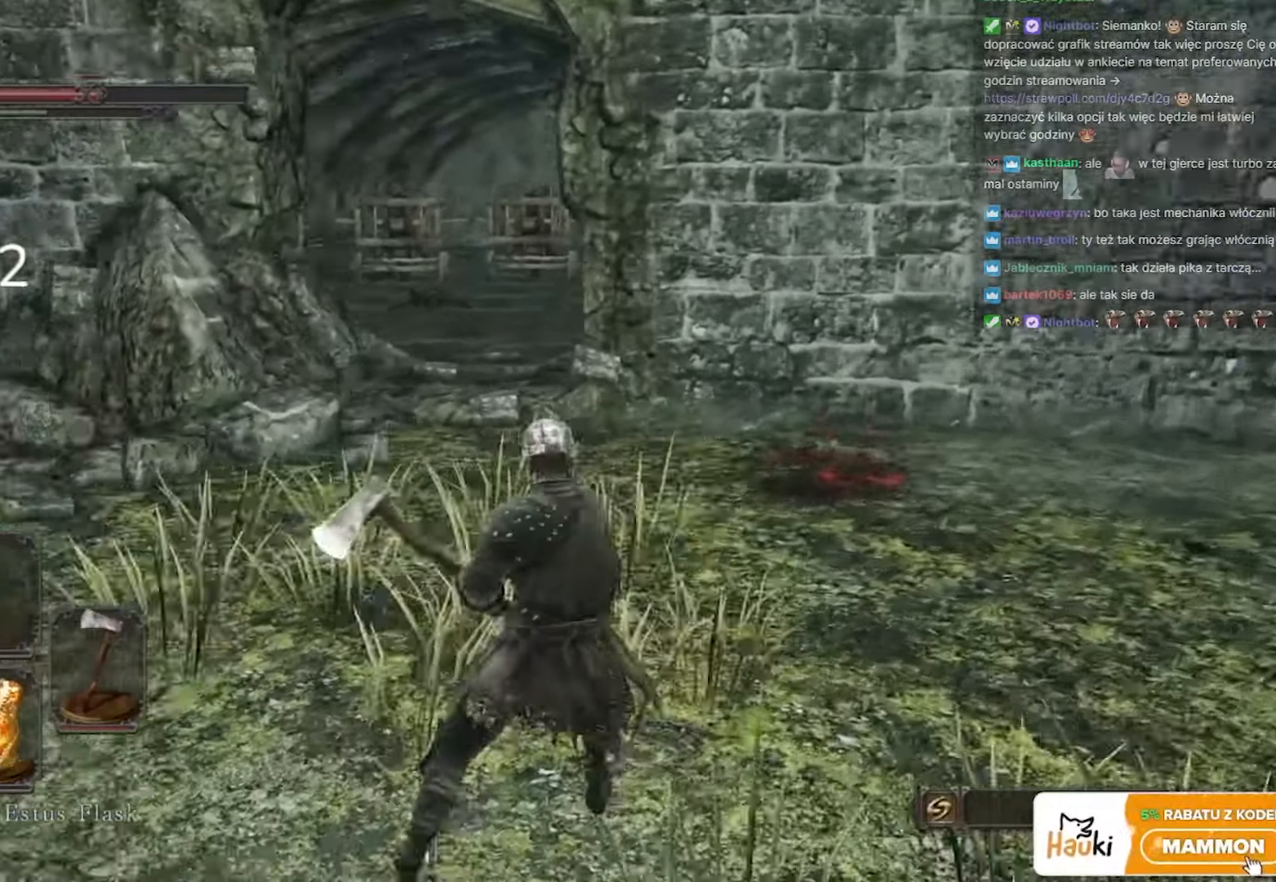
{"keys": [], "mouse": [], "events": []}
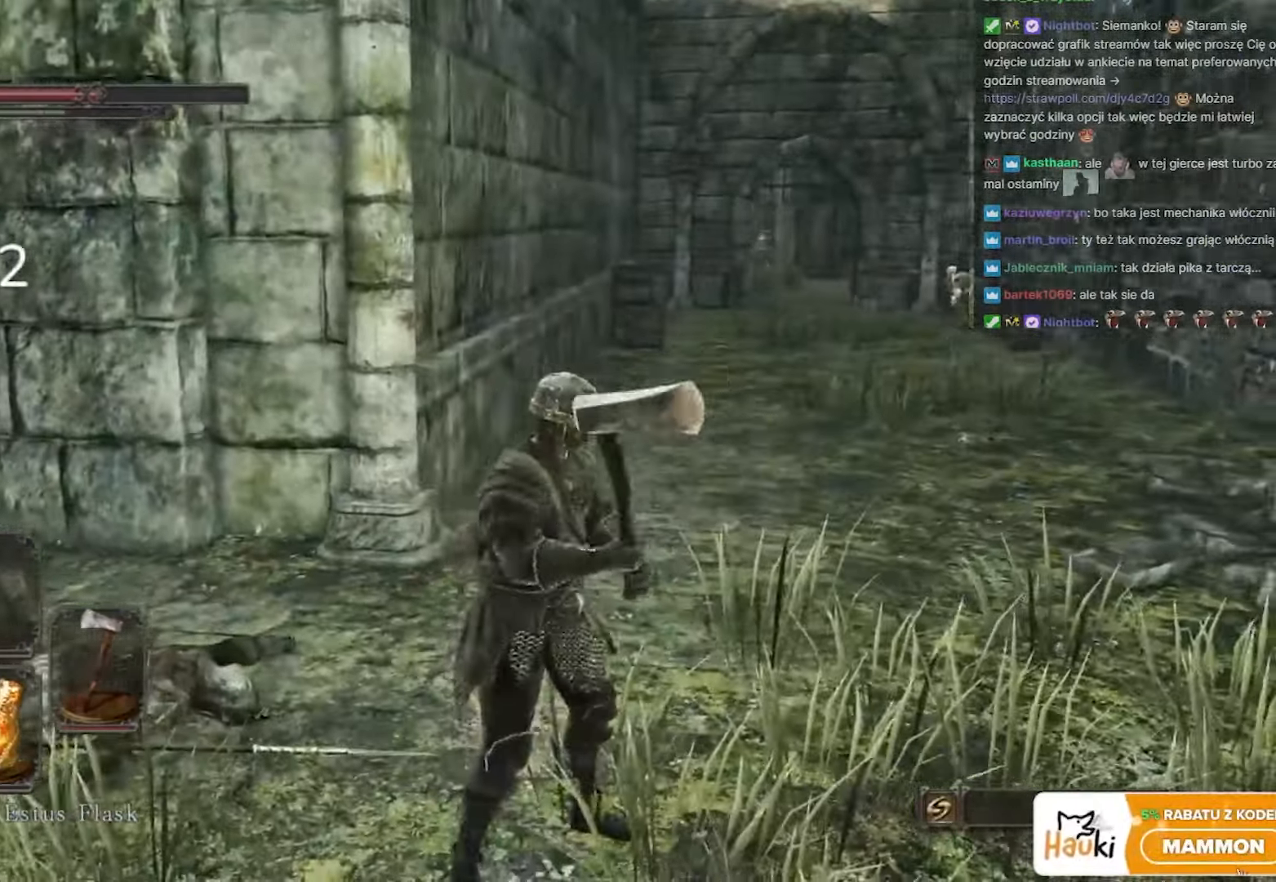
{"keys": [], "mouse": [], "events": [[50, "a", "down"], [167, "a", "up"]]}
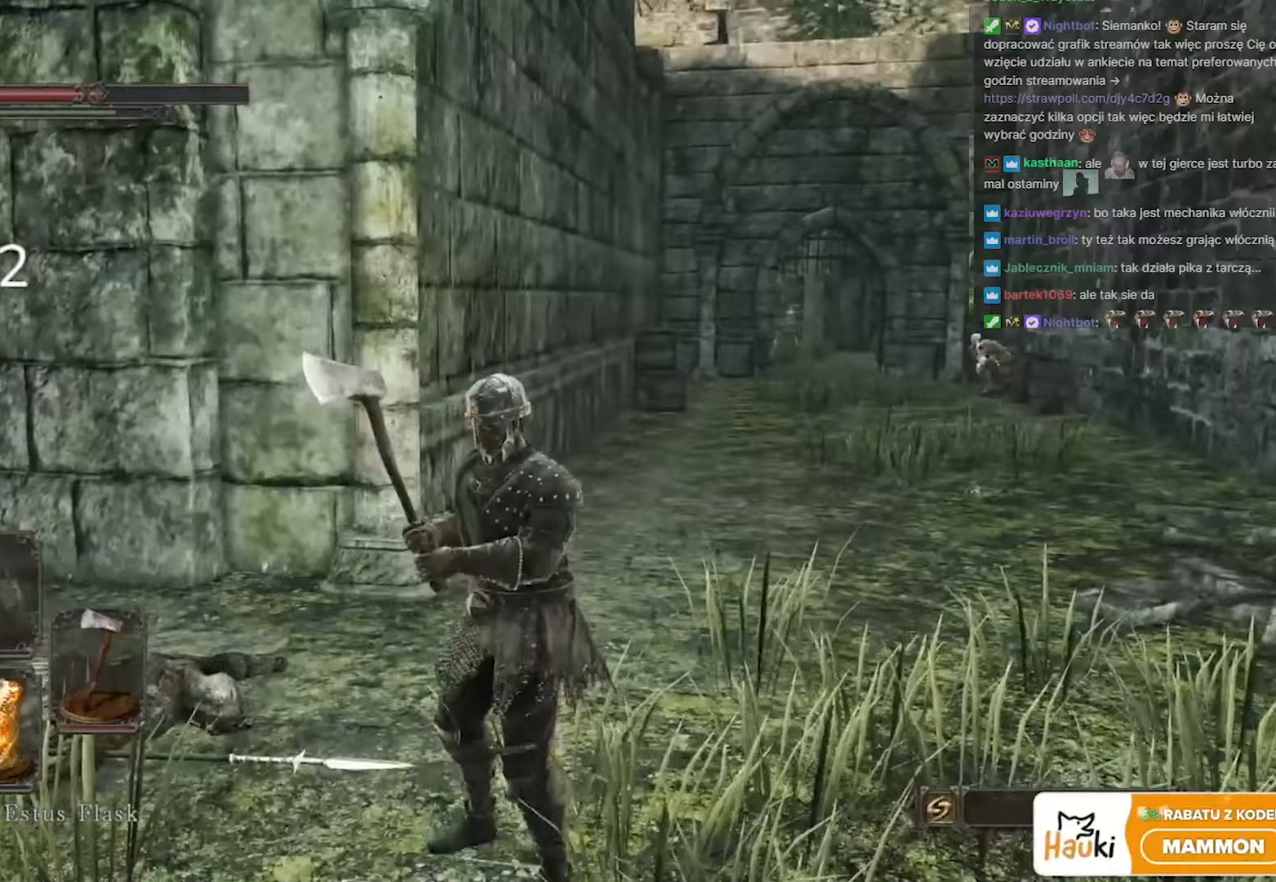
{"keys": ["a", "w"], "mouse": [], "events": [[17, "a", "down"], [17, "w", "down"]]}
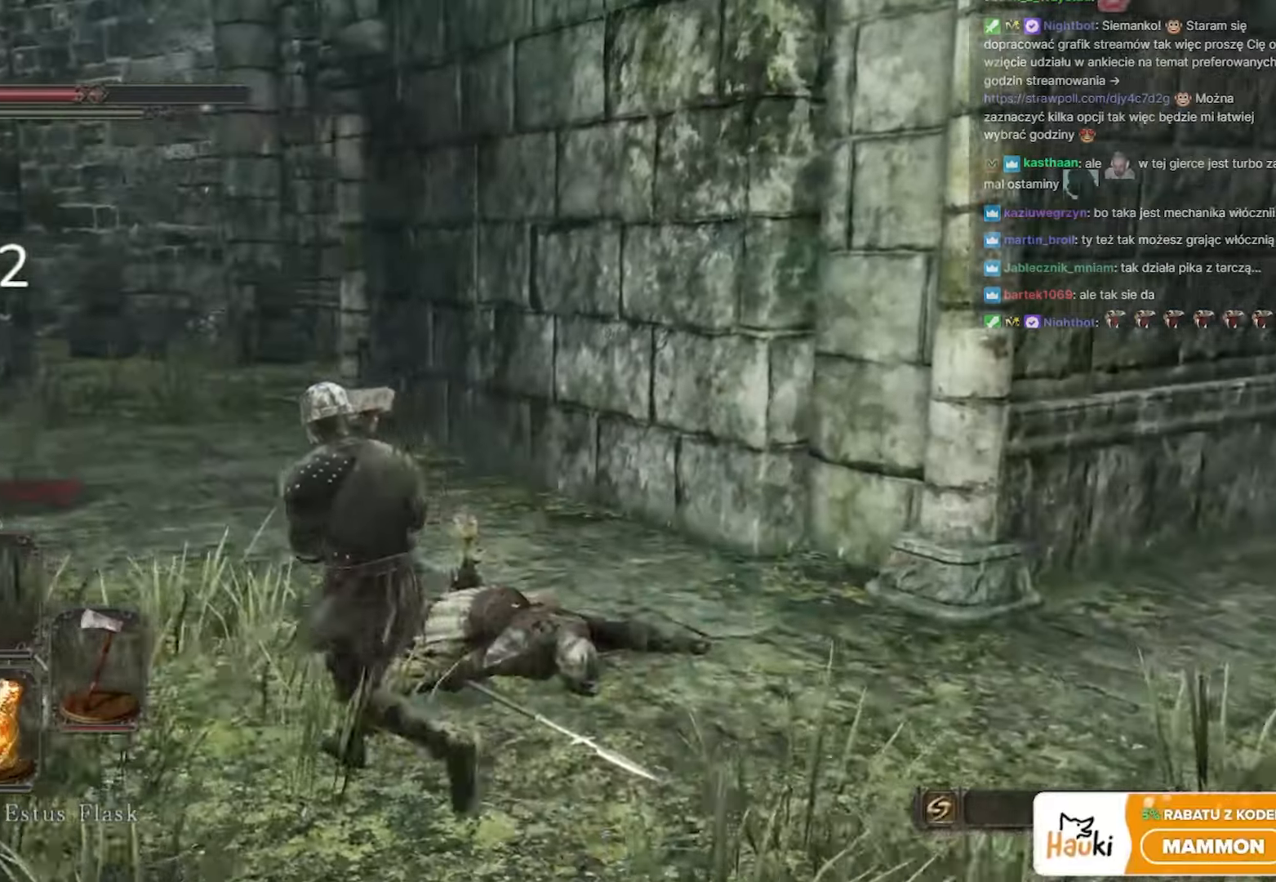
{"keys": ["space", "w"], "mouse": [], "events": [[83, "a", "up"], [83, "space", "down"]]}
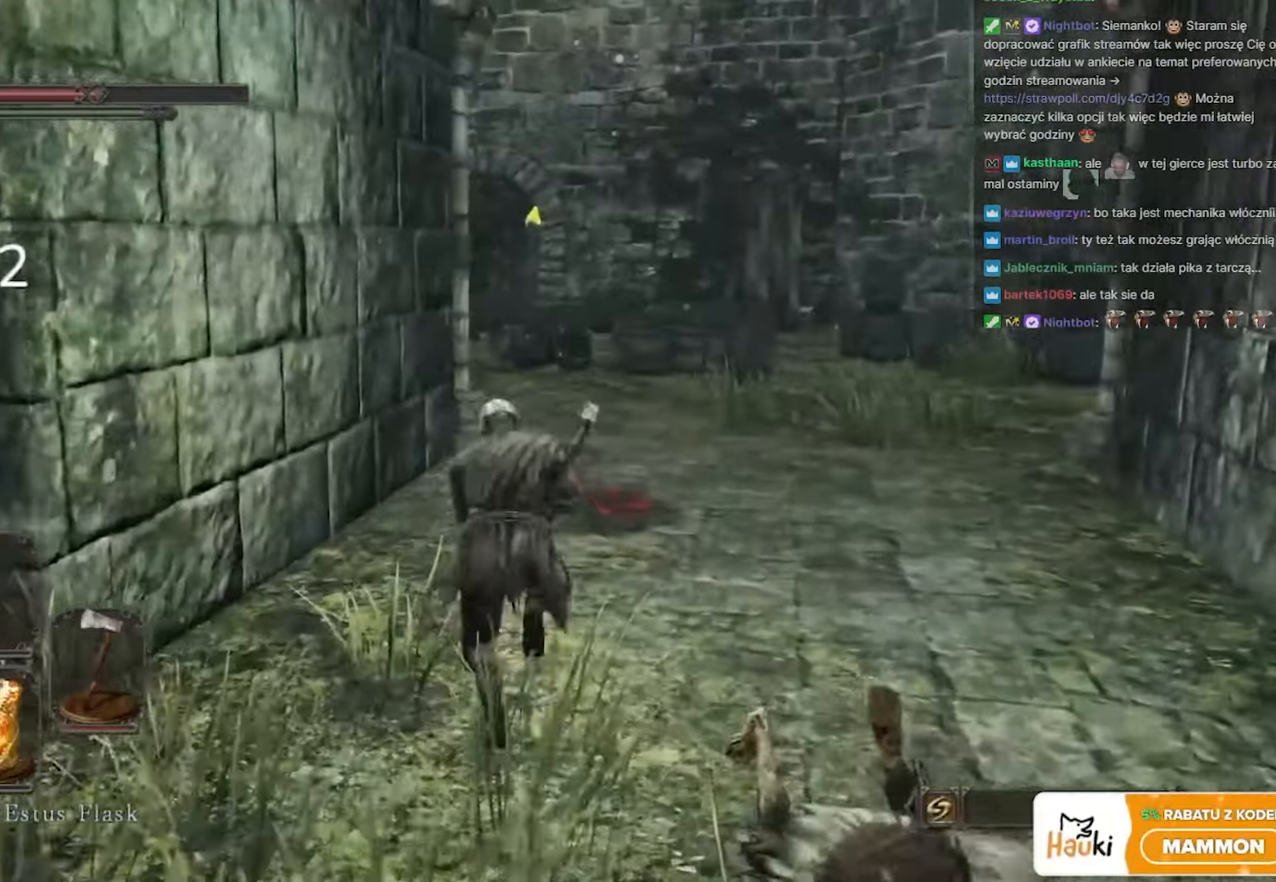
{"keys": ["space", "w"], "mouse": [], "events": [[250, "d", "down"], [383, "d", "up"]]}
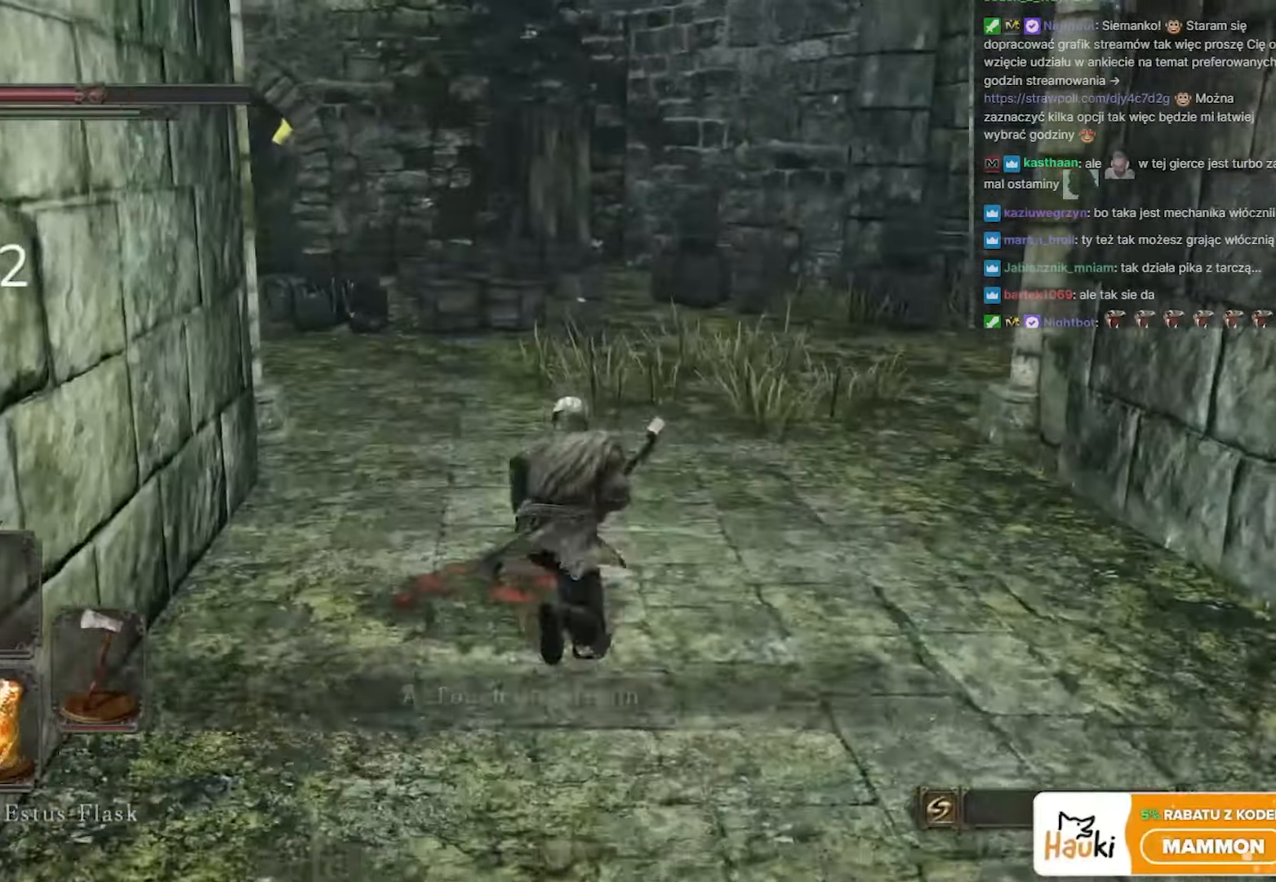
{"keys": ["a", "space", "w"], "mouse": [], "events": [[500, "a", "down"]]}
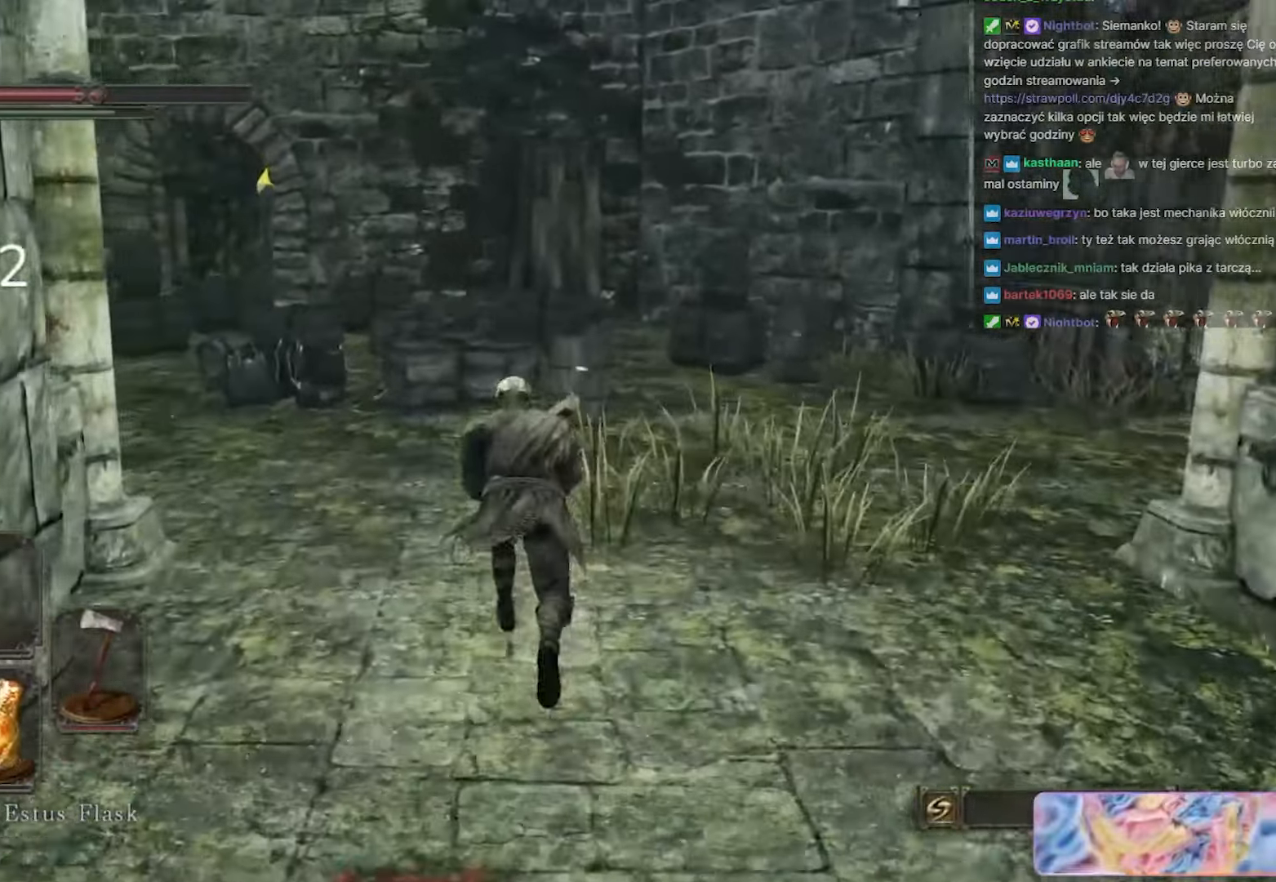
{"keys": ["w"], "mouse": [], "events": [[183, "a", "up"], [433, "a", "down"], [500, "a", "up"], [500, "space", "up"]]}
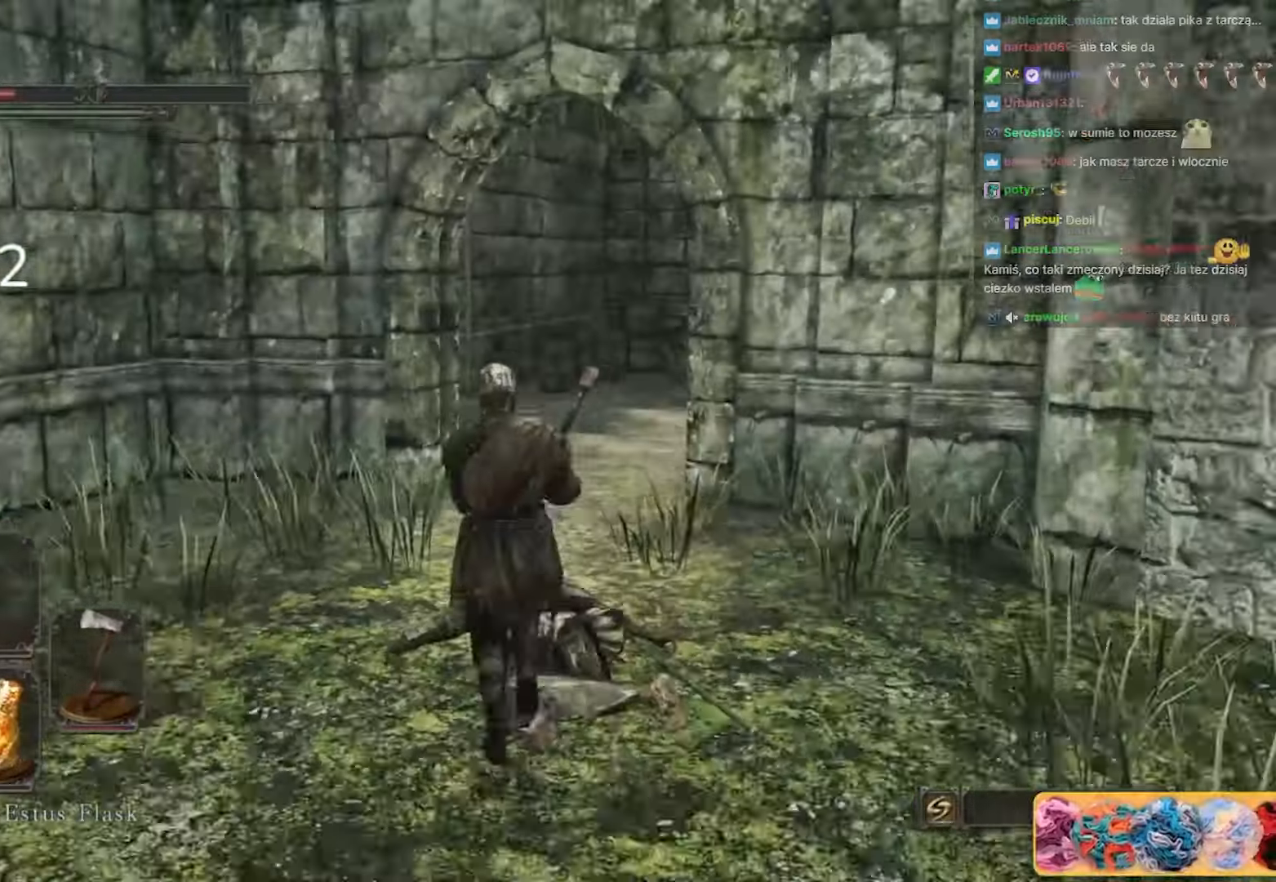
{"keys": ["w"], "mouse": [], "events": []}
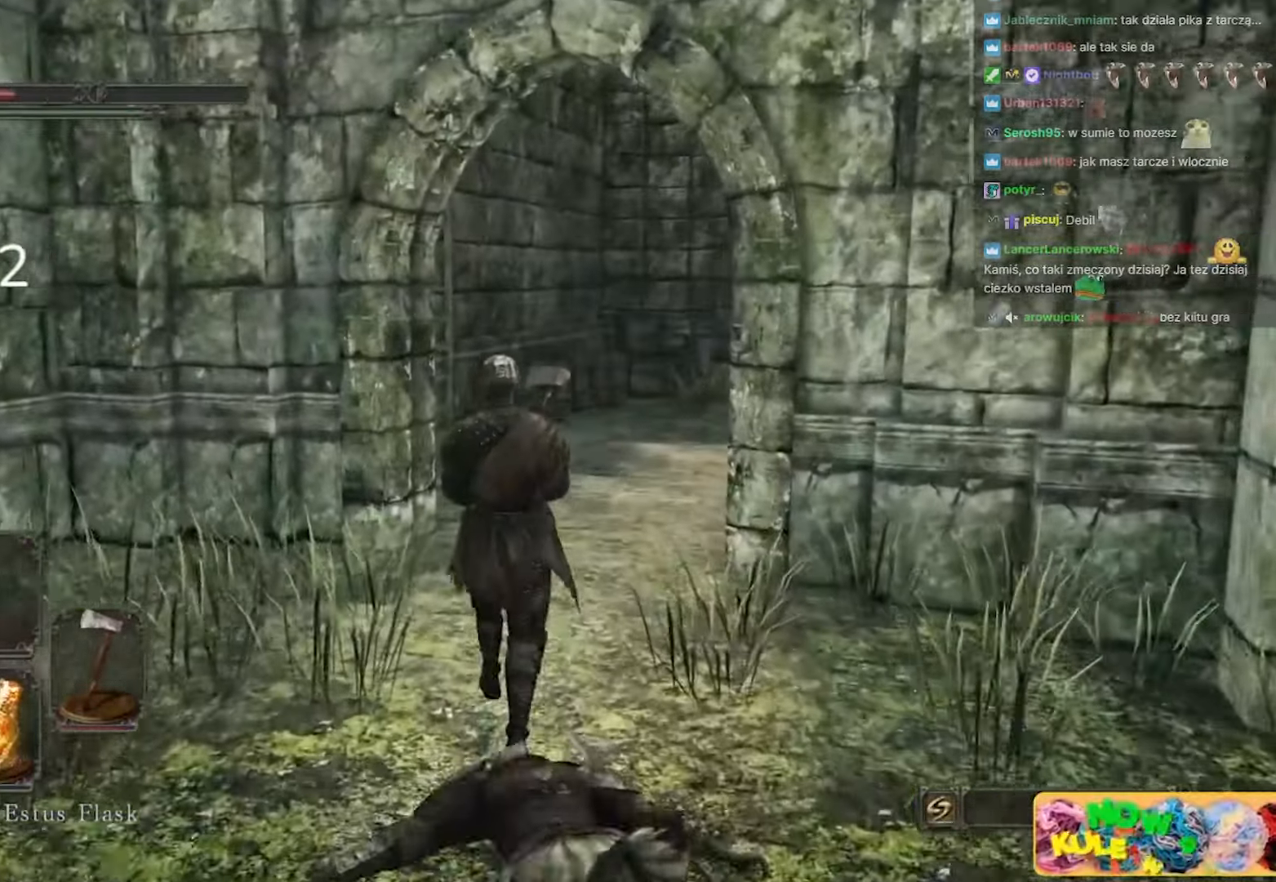
{"keys": [], "mouse": [], "events": [[150, "w", "up"]]}
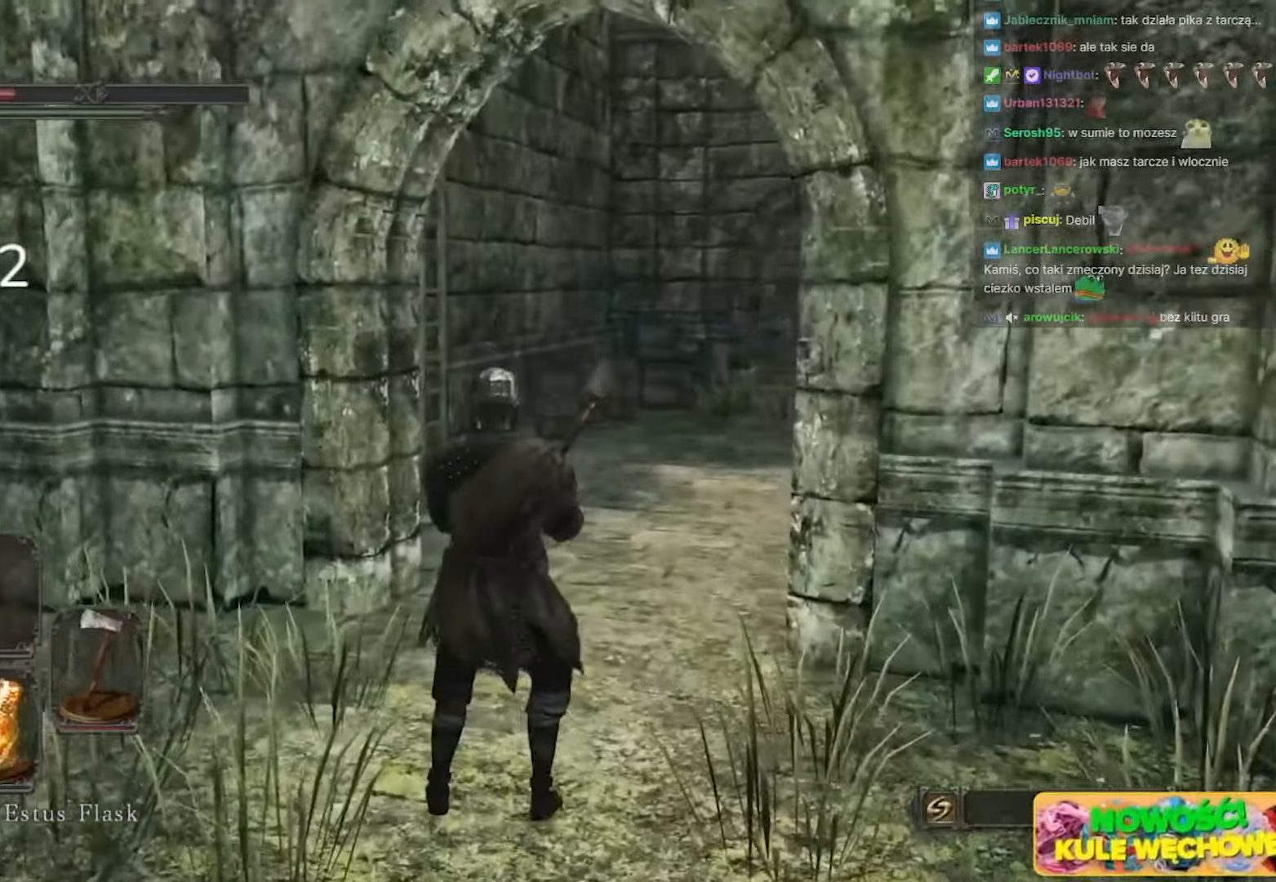
{"keys": [], "mouse": [], "events": []}
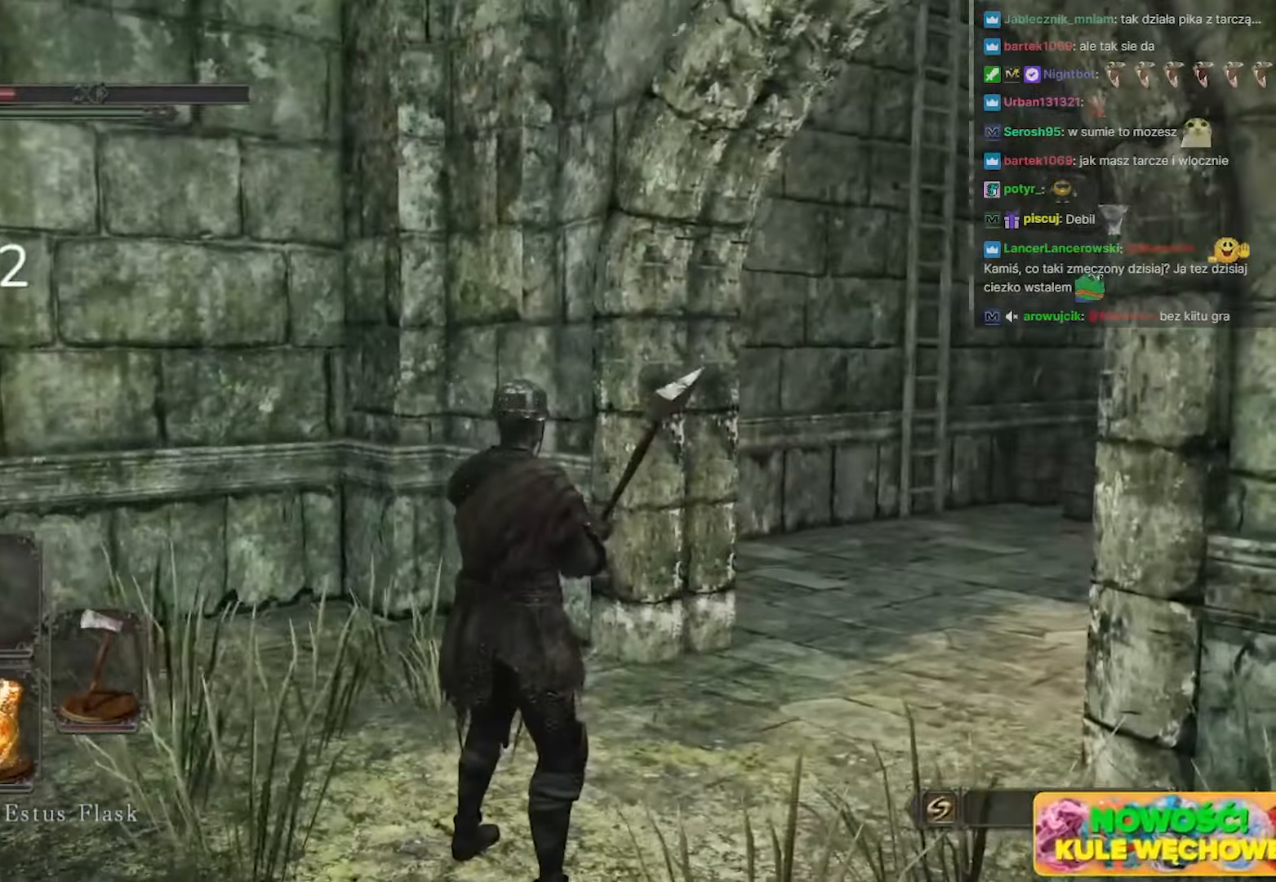
{"keys": [], "mouse": [], "events": []}
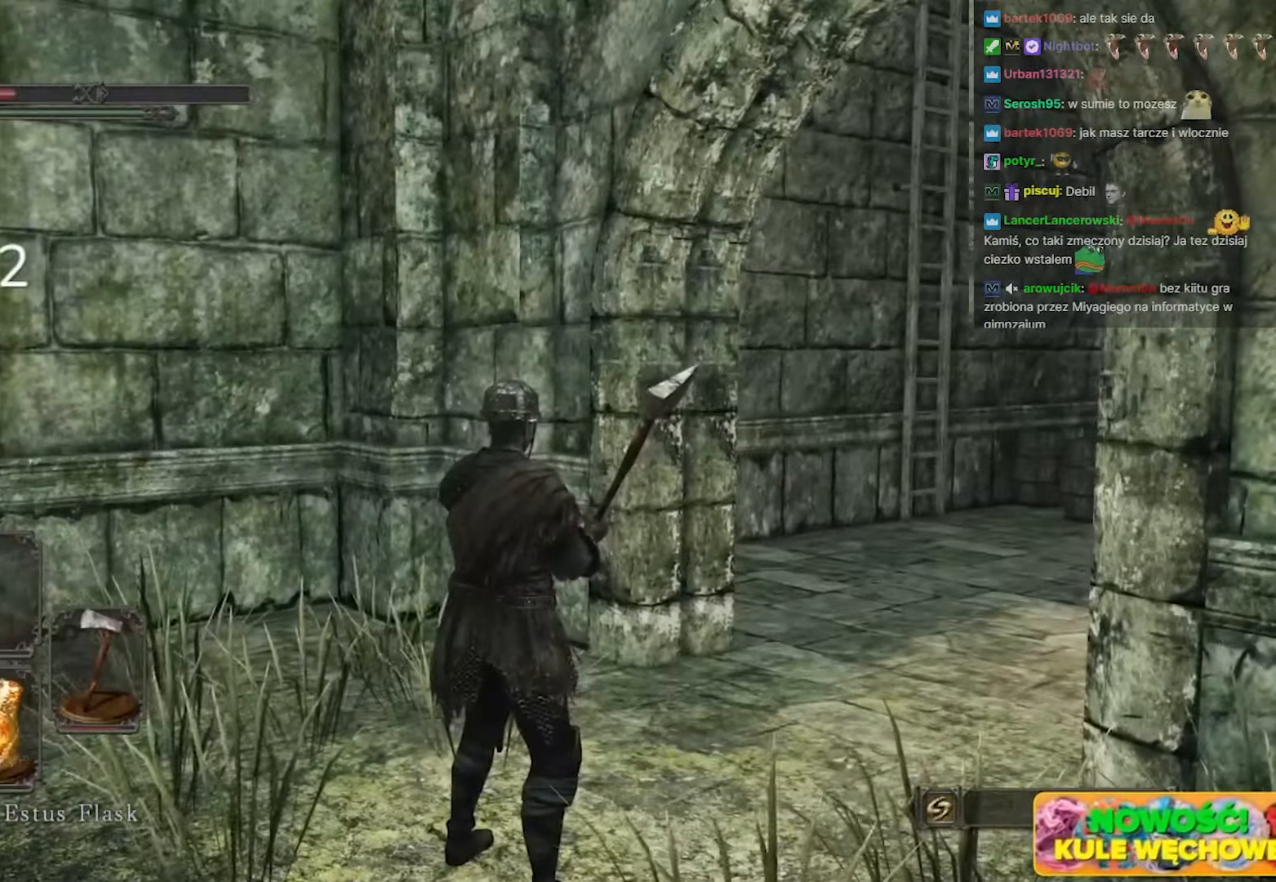
{"keys": [], "mouse": [], "events": []}
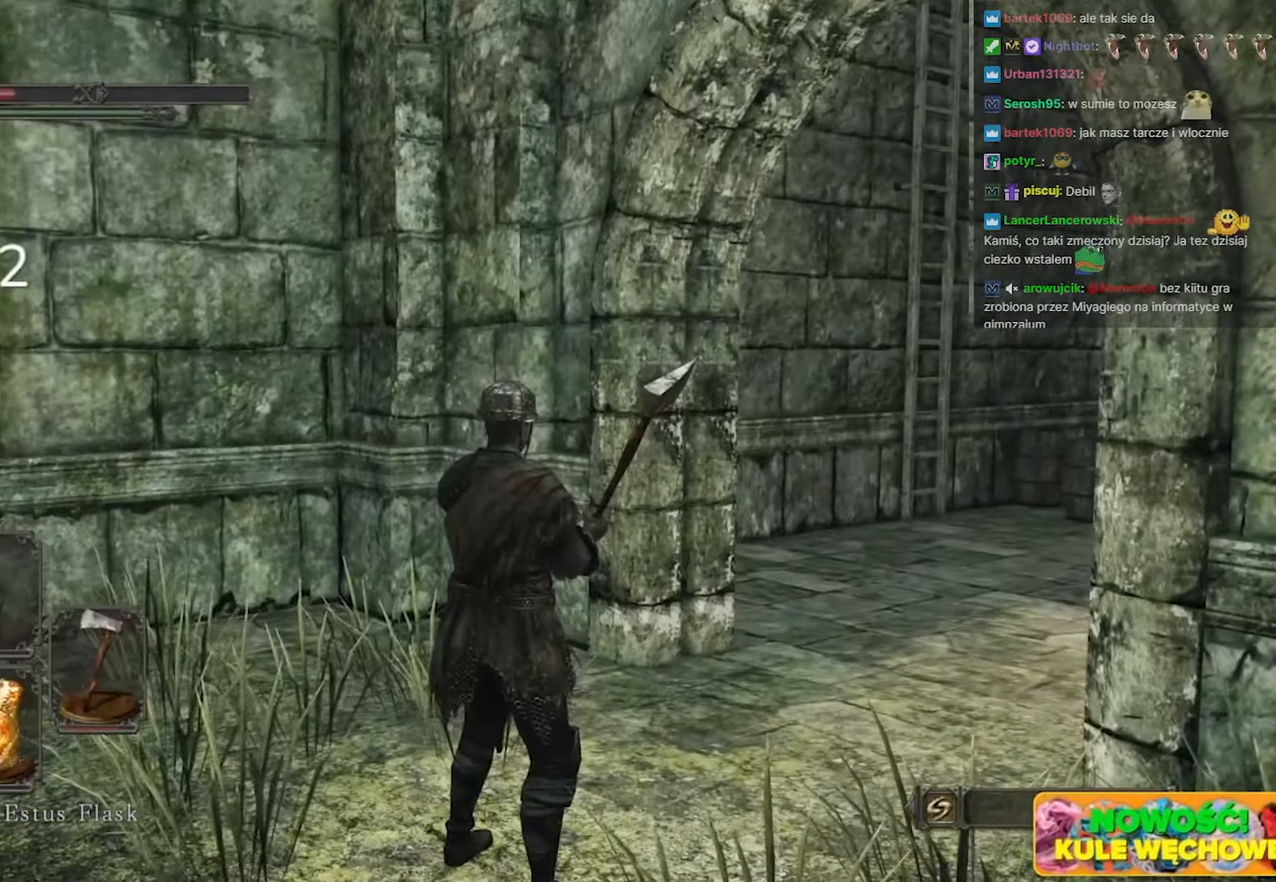
{"keys": ["w"], "mouse": [], "events": [[183, "w", "down"]]}
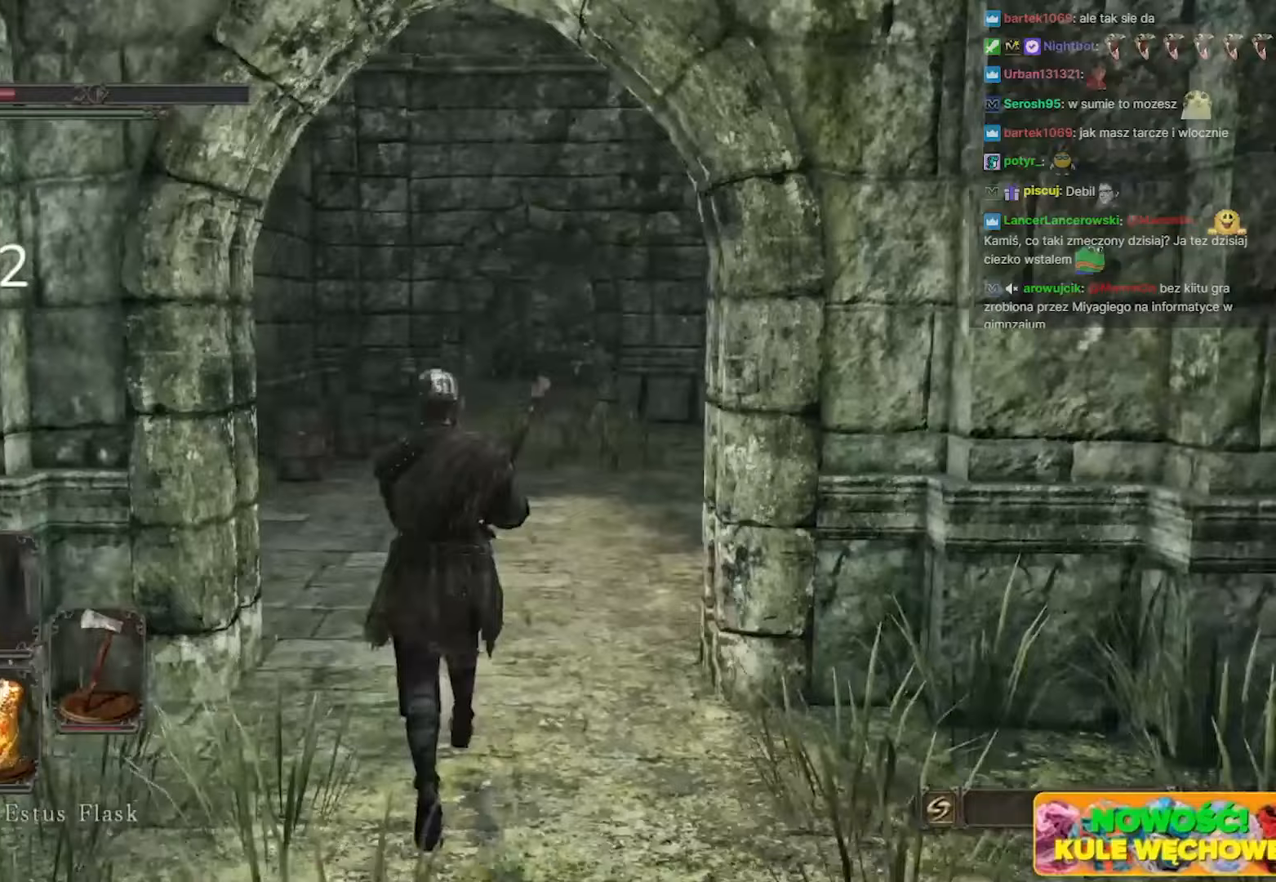
{"keys": ["w"], "mouse": [], "events": []}
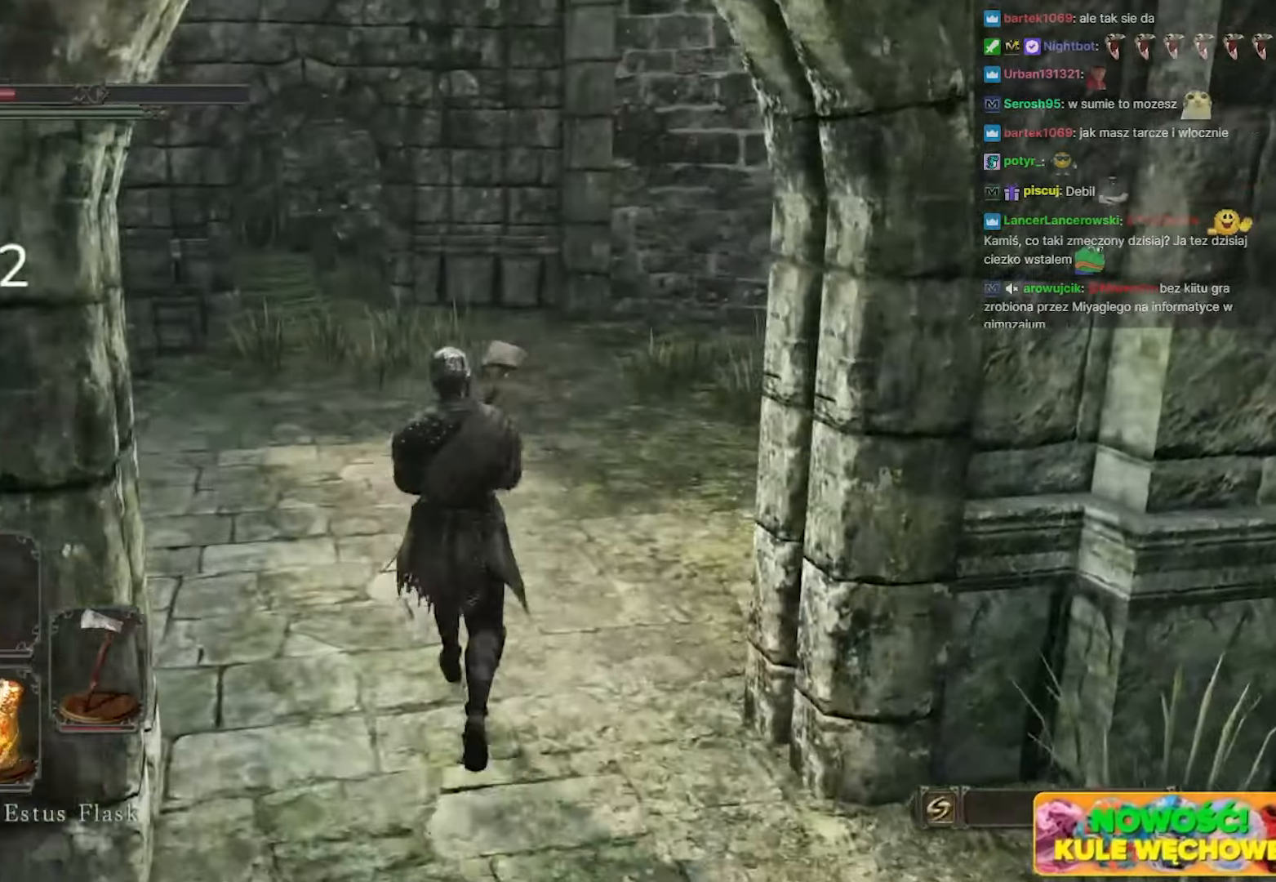
{"keys": [], "mouse": [], "events": [[167, "w", "up"]]}
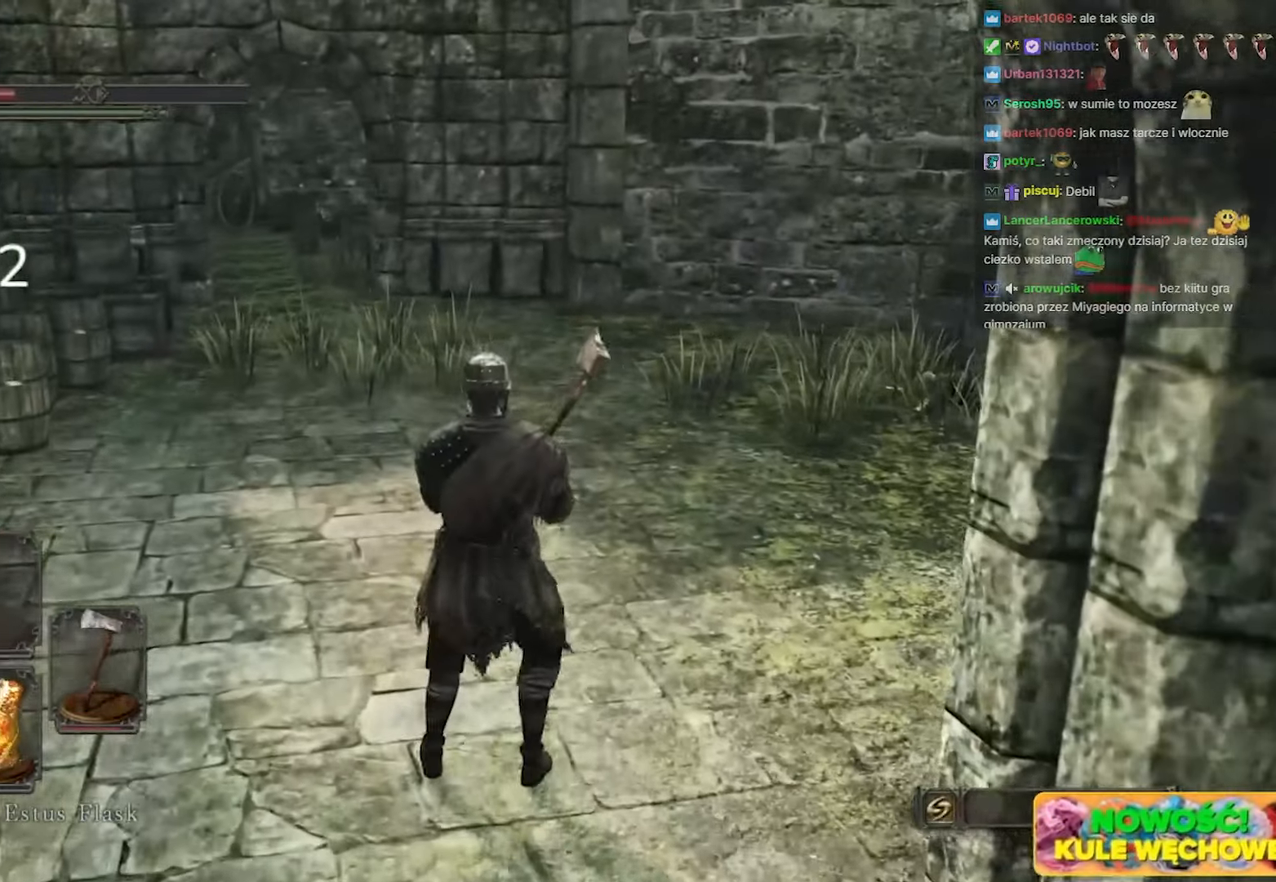
{"keys": [], "mouse": [], "events": []}
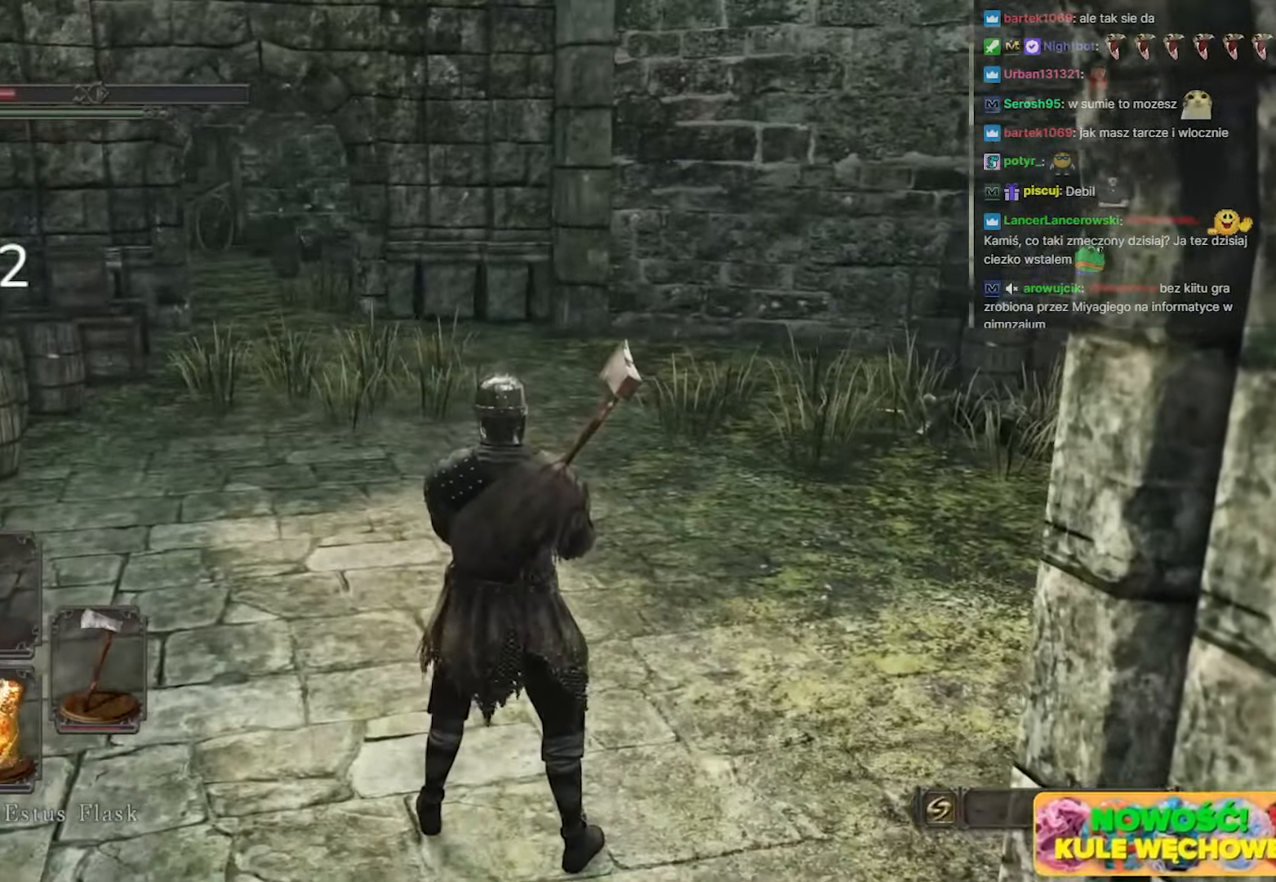
{"keys": [], "mouse": [], "events": []}
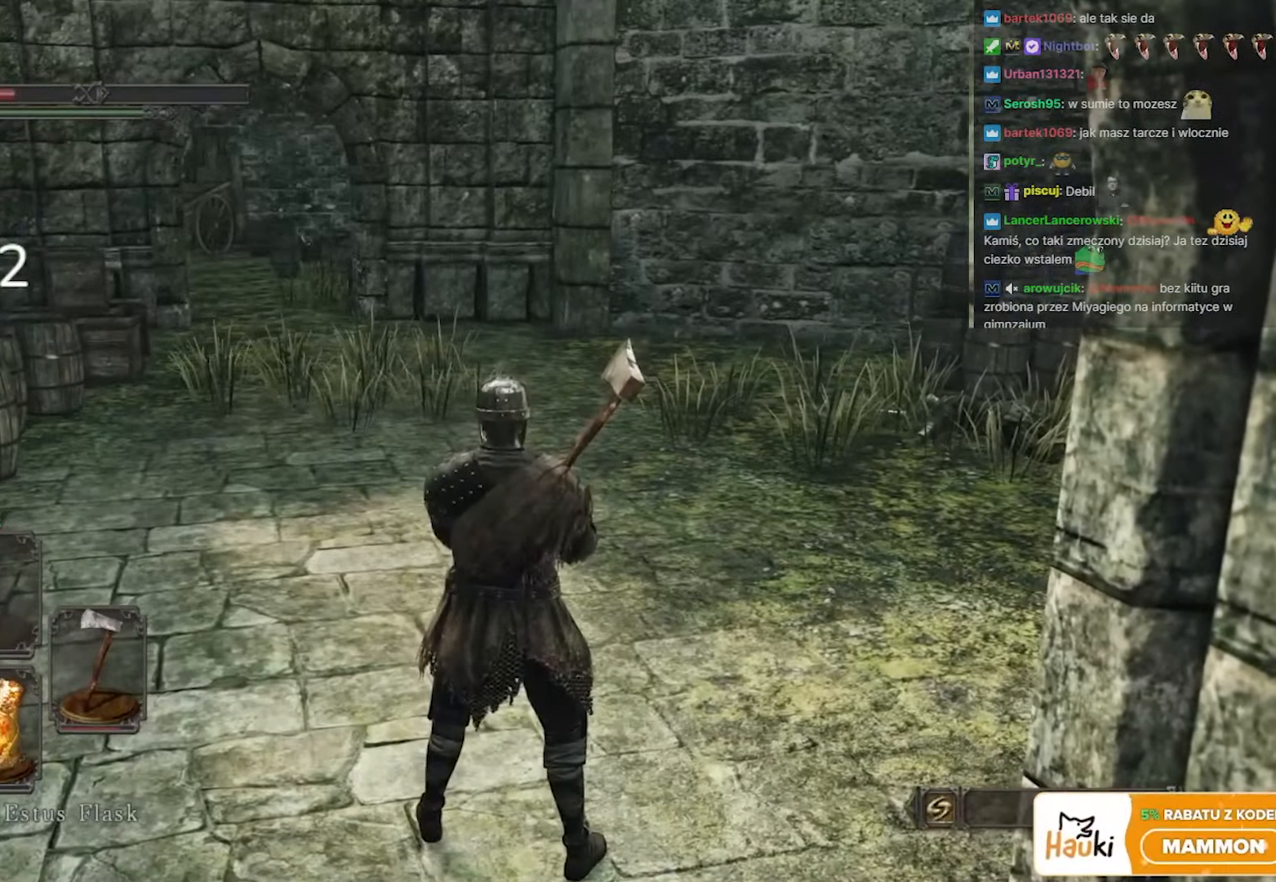
{"keys": [], "mouse": [], "events": []}
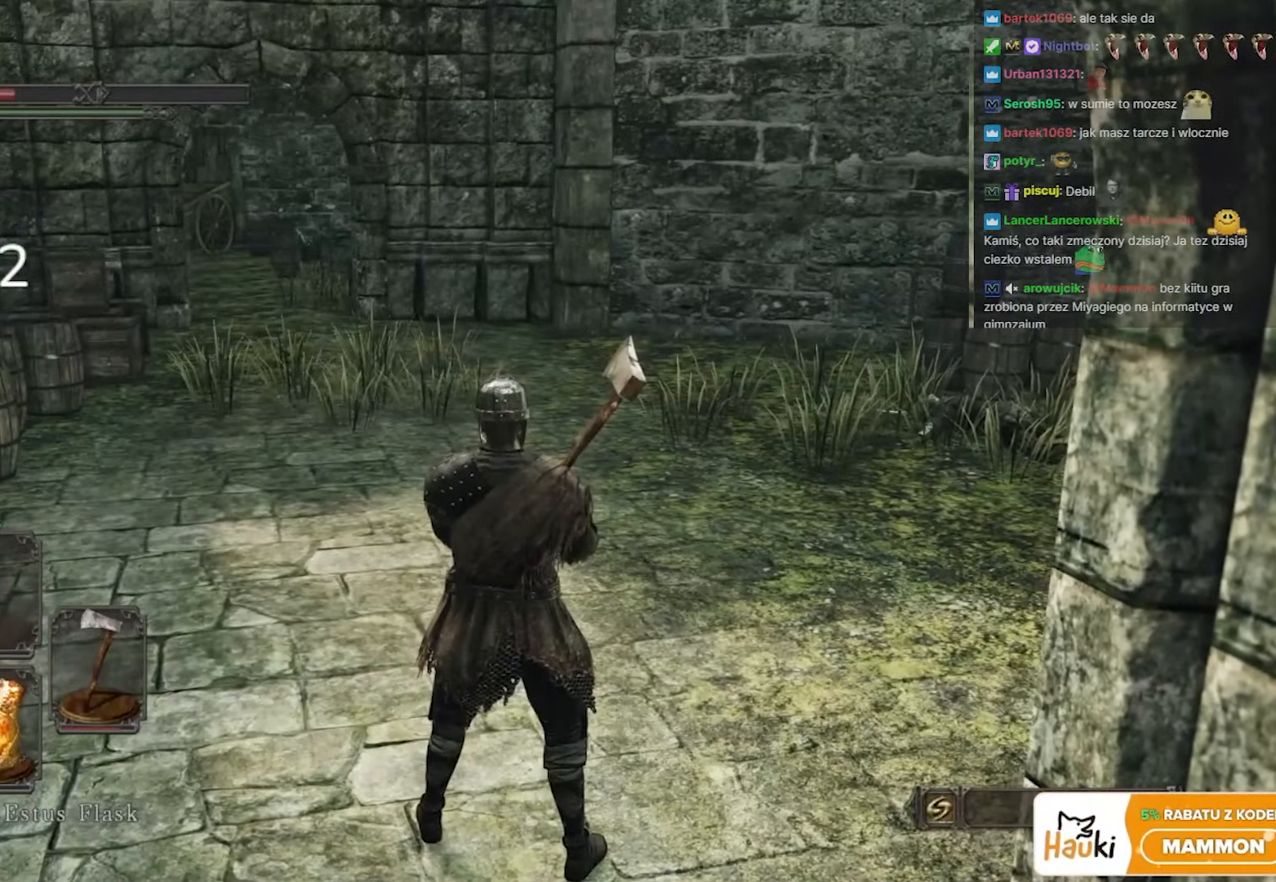
{"keys": [], "mouse": [], "events": []}